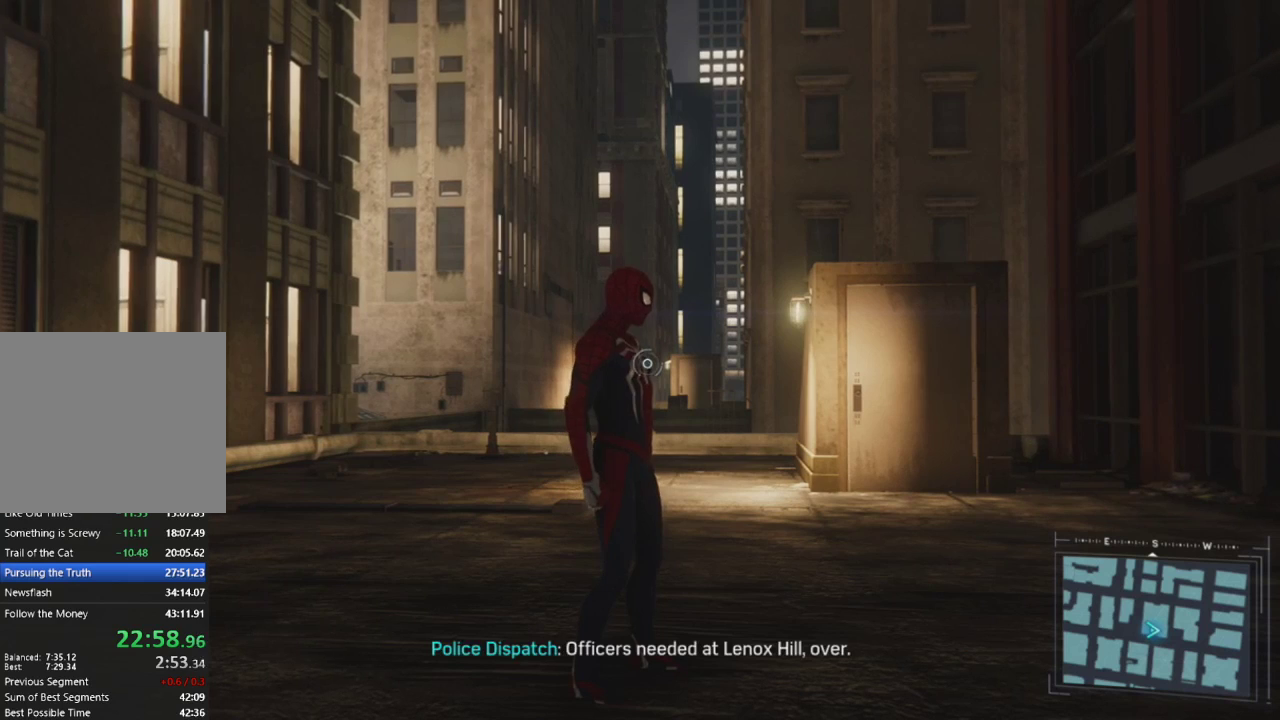
Gameplay with a controller (PlayStation layout); each line is a JSON object with the inputs held at the frame after it. "events" lists button and stick changes between this image and that frame as [ms after this image, input, new state], when the widget could be followed in between.
{"buttons": [], "left_stick": "center", "right_stick": "center", "events": []}
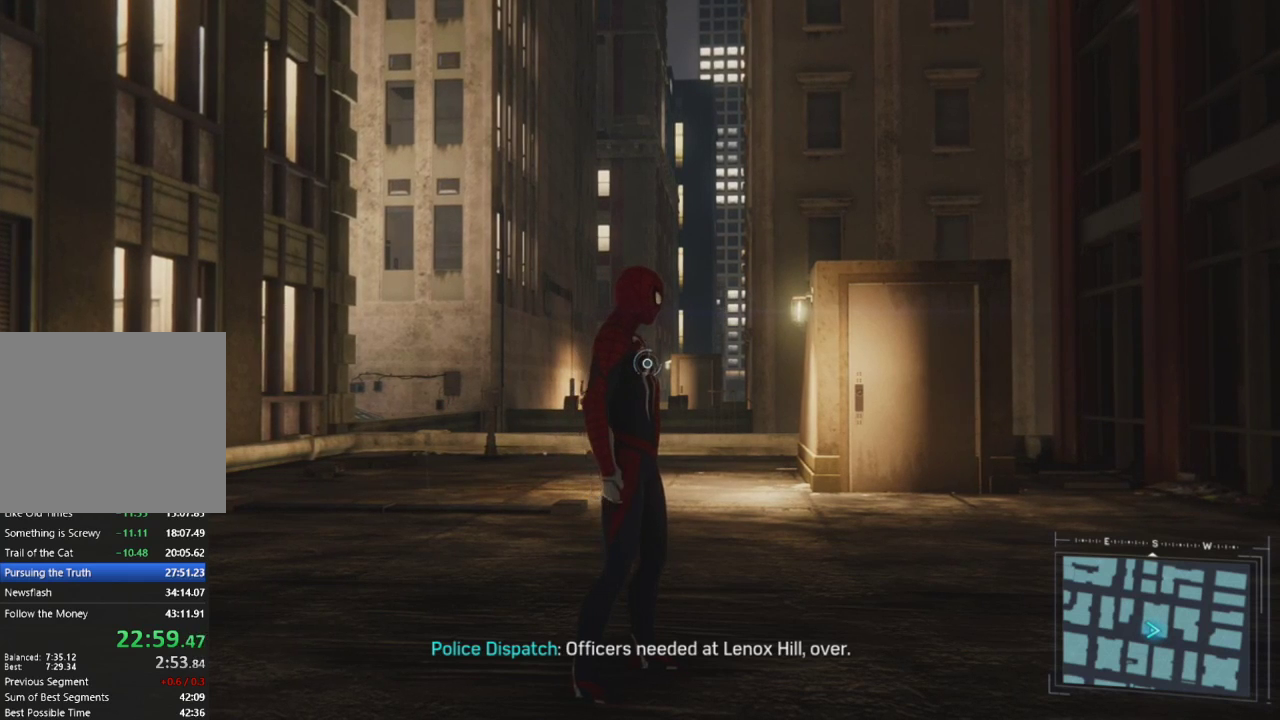
{"buttons": [], "left_stick": "center", "right_stick": "center", "events": []}
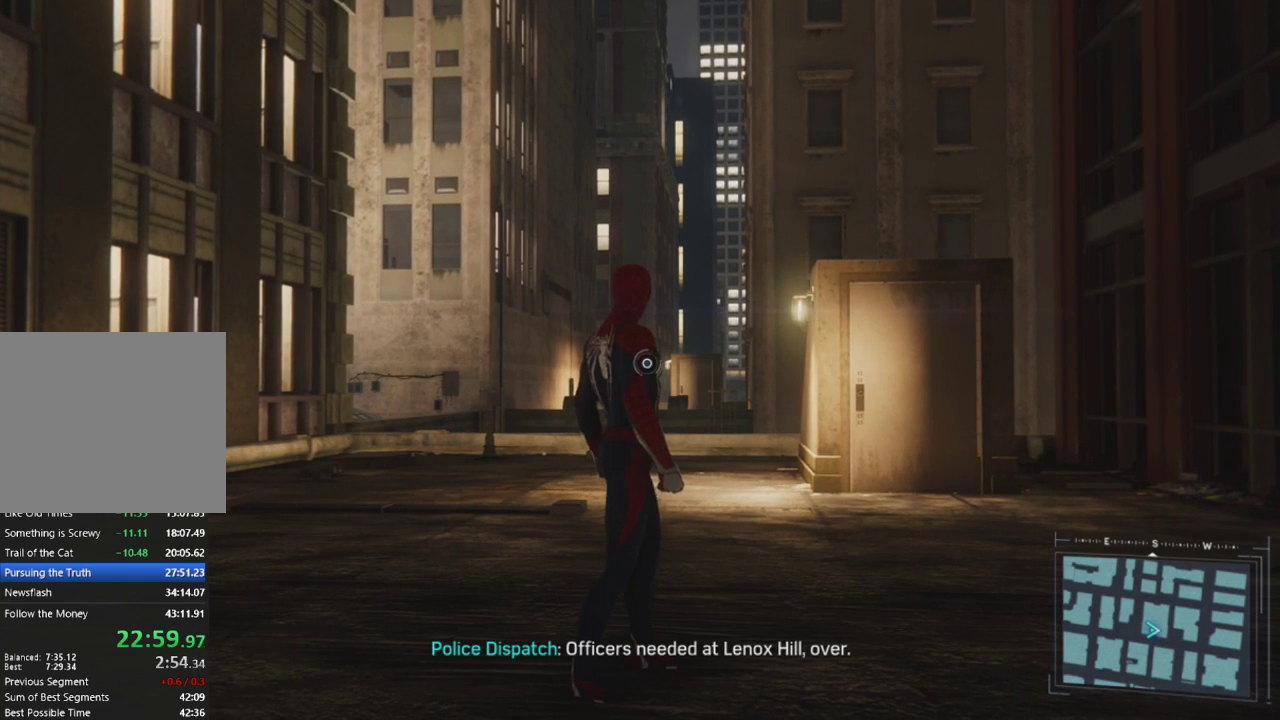
{"buttons": [], "left_stick": "center", "right_stick": "center", "events": []}
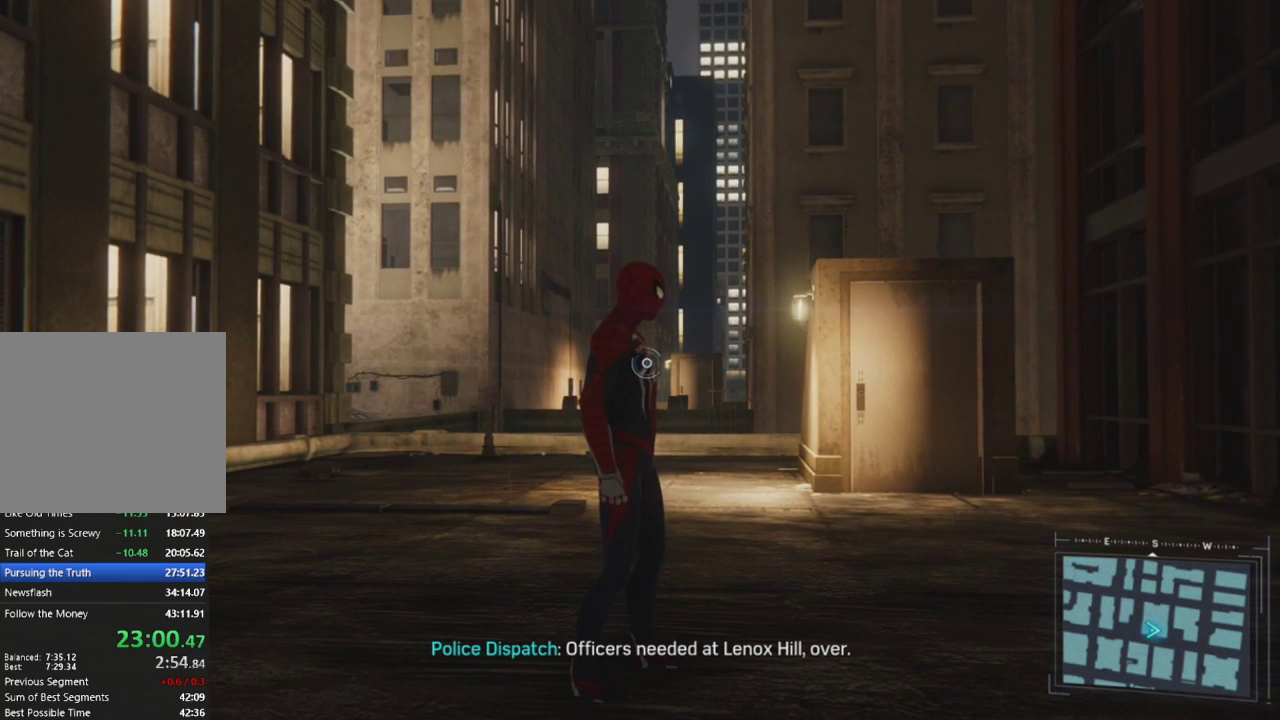
{"buttons": [], "left_stick": "center", "right_stick": "center", "events": []}
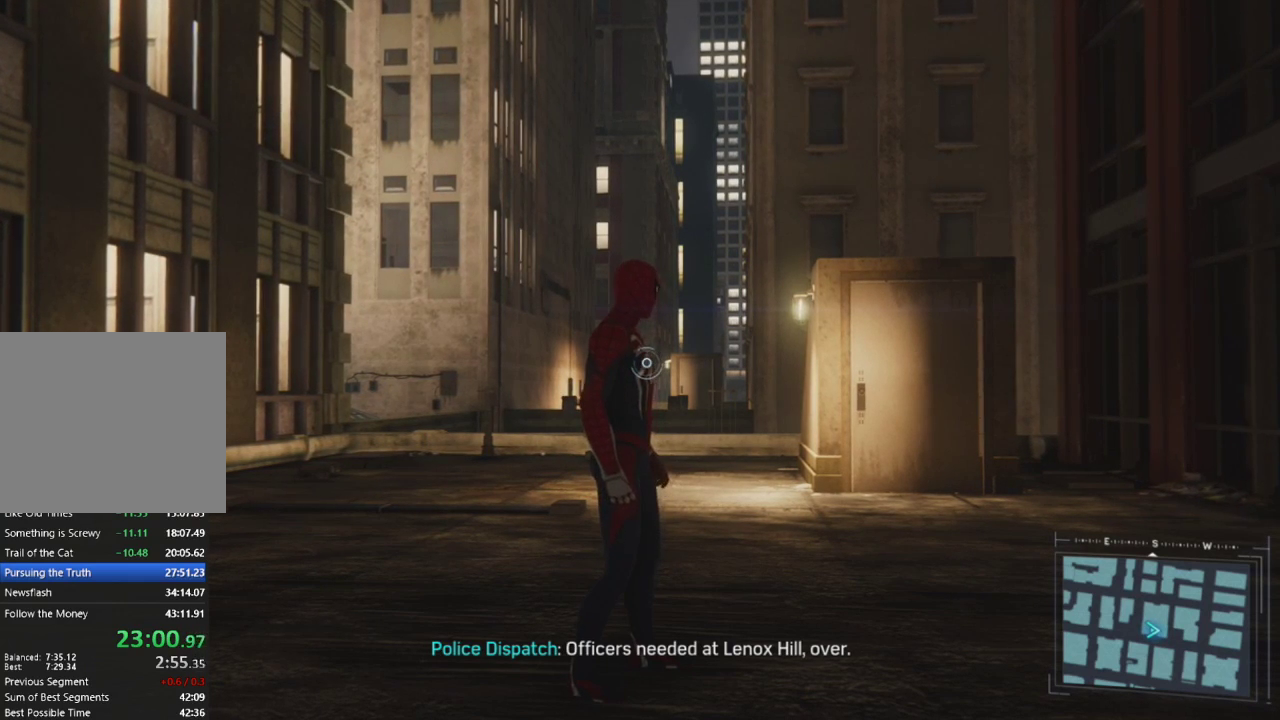
{"buttons": [], "left_stick": "center", "right_stick": "center", "events": []}
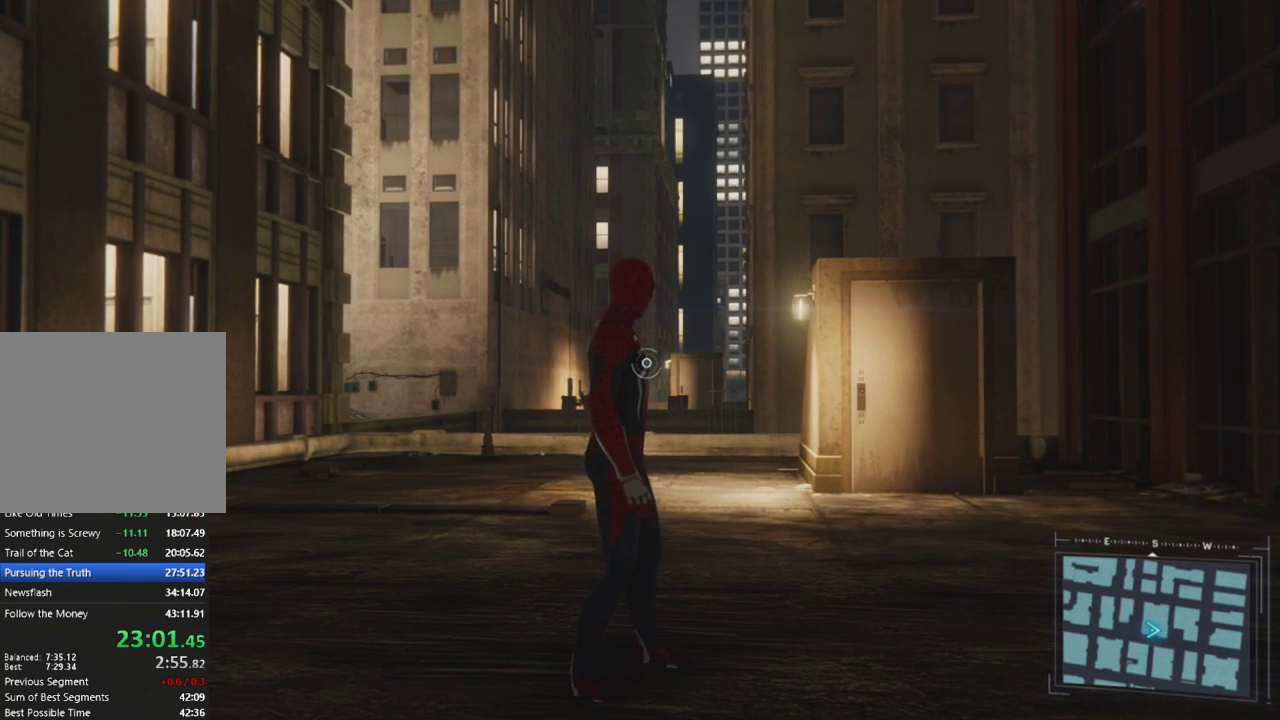
{"buttons": [], "left_stick": "up", "right_stick": "center", "events": [[133, "left_stick", "up"]]}
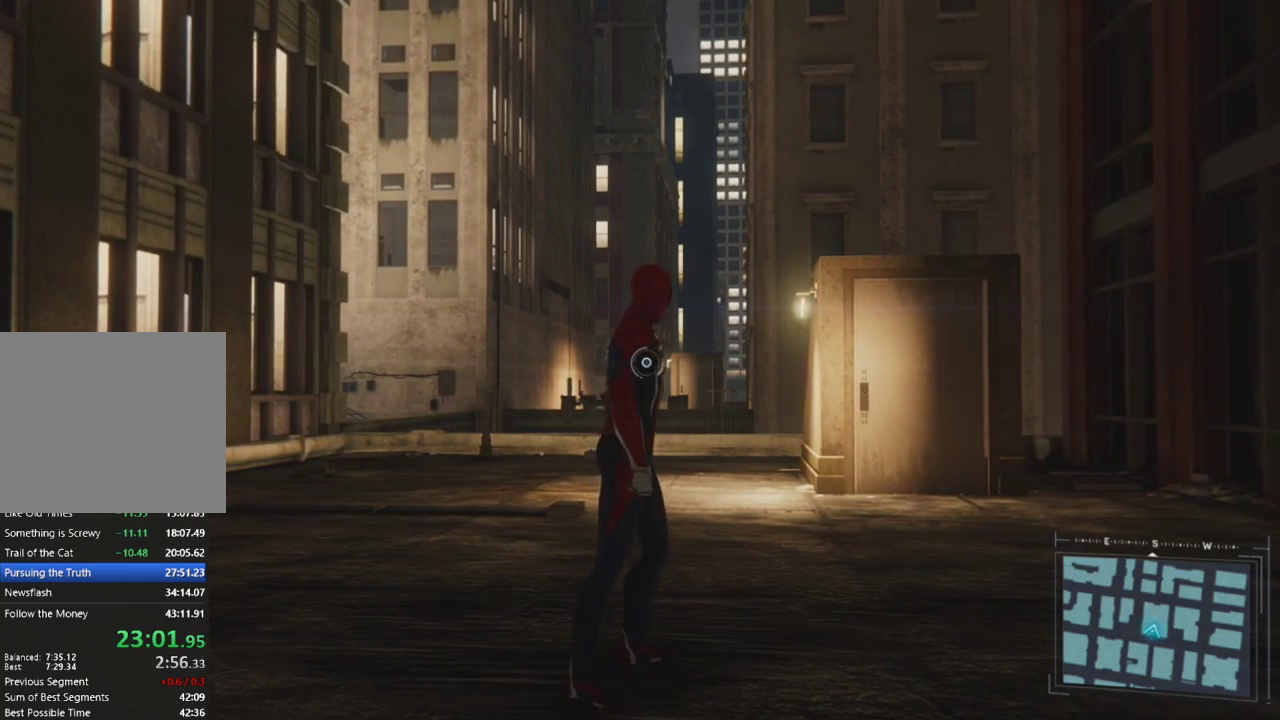
{"buttons": [], "left_stick": "up", "right_stick": "center", "events": []}
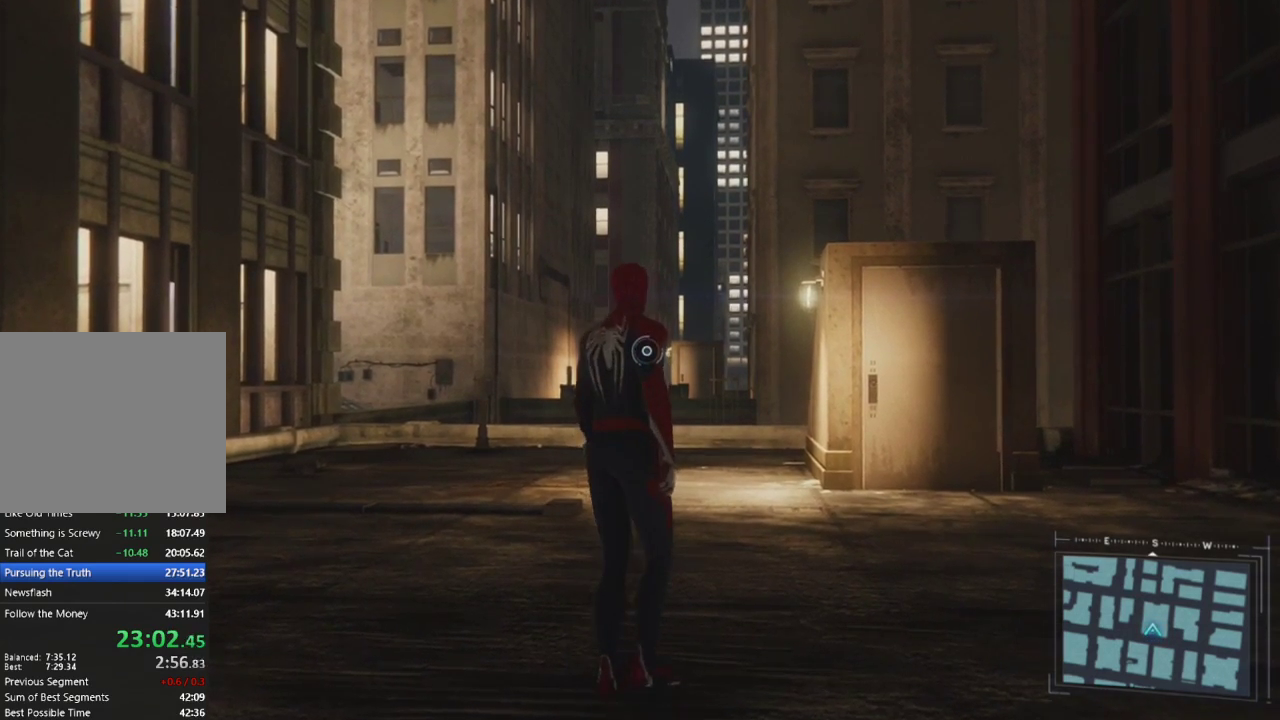
{"buttons": [], "left_stick": "up", "right_stick": "center", "events": []}
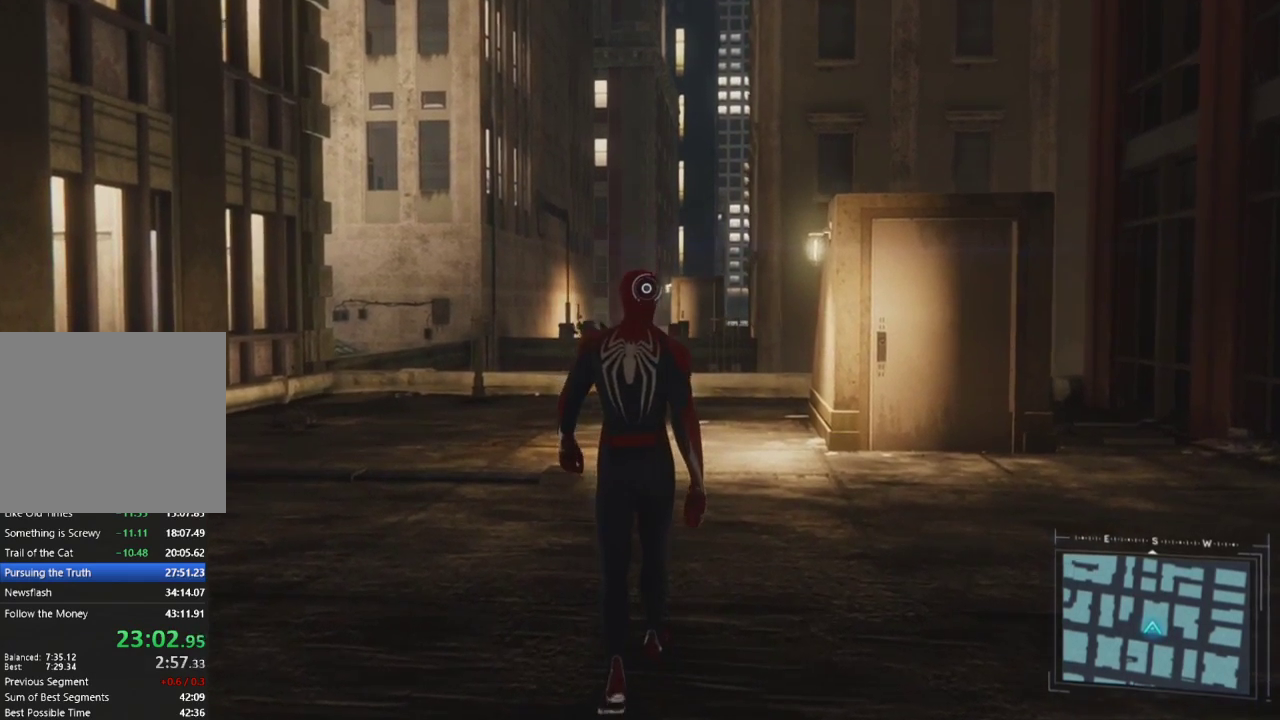
{"buttons": [], "left_stick": "up", "right_stick": "center", "events": []}
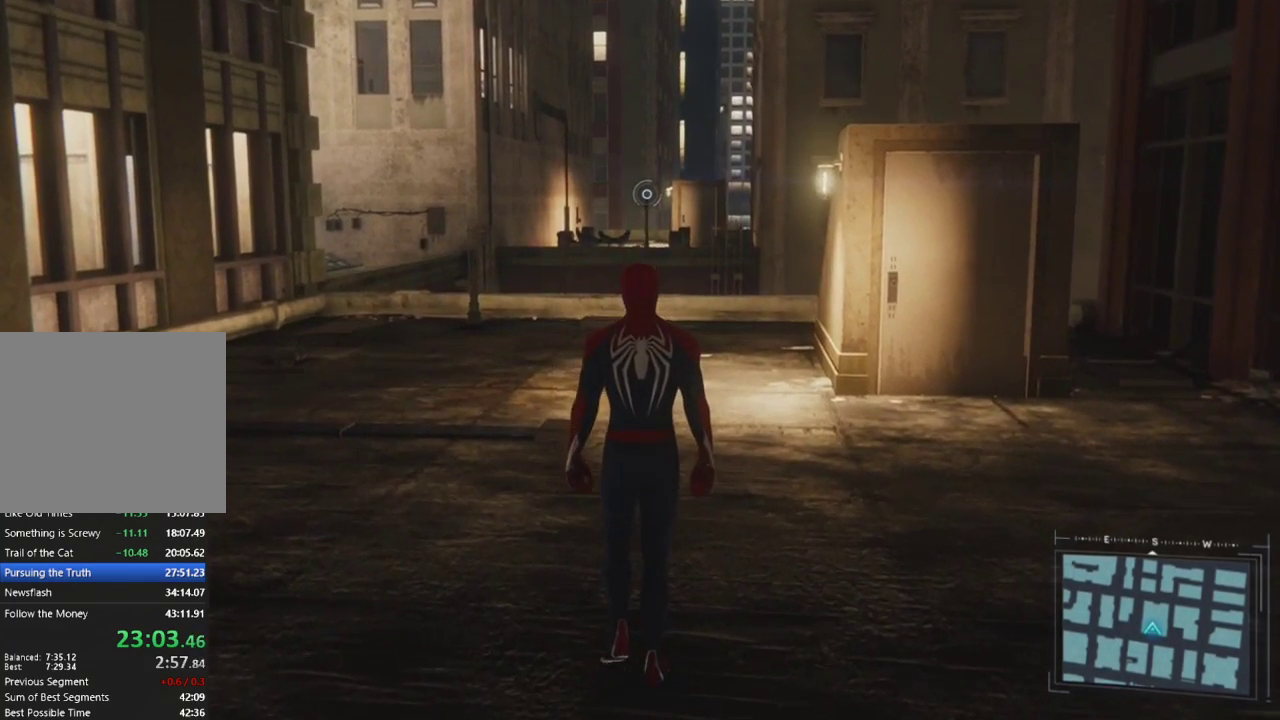
{"buttons": [], "left_stick": "up", "right_stick": "center", "events": []}
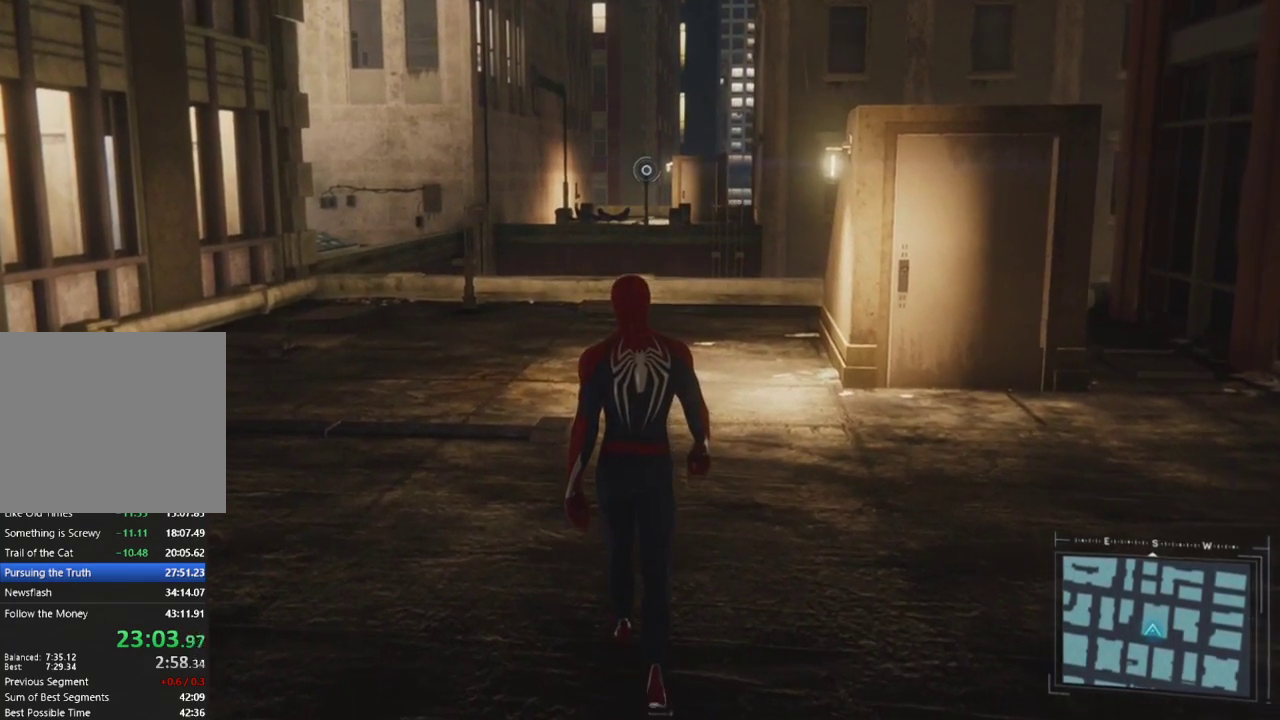
{"buttons": [], "left_stick": "up-right", "right_stick": "center", "events": [[400, "left_stick", "up-right"]]}
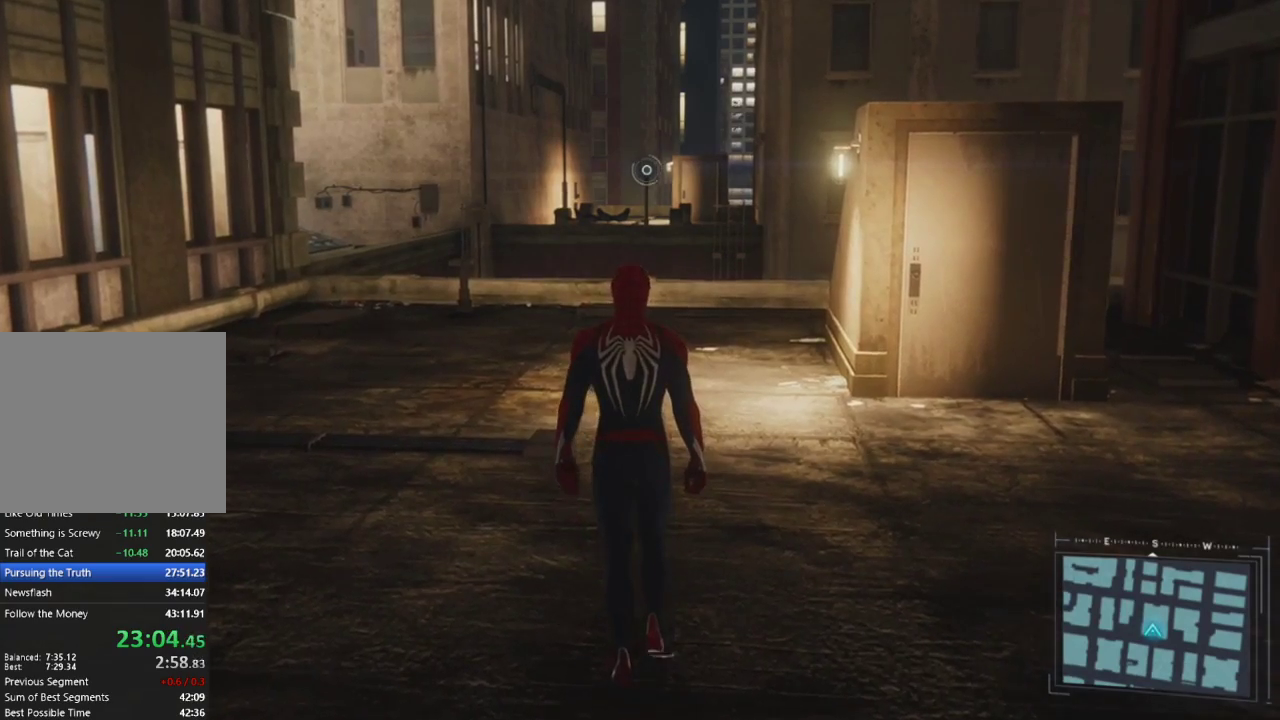
{"buttons": [], "left_stick": "right", "right_stick": "center", "events": [[450, "left_stick", "right"]]}
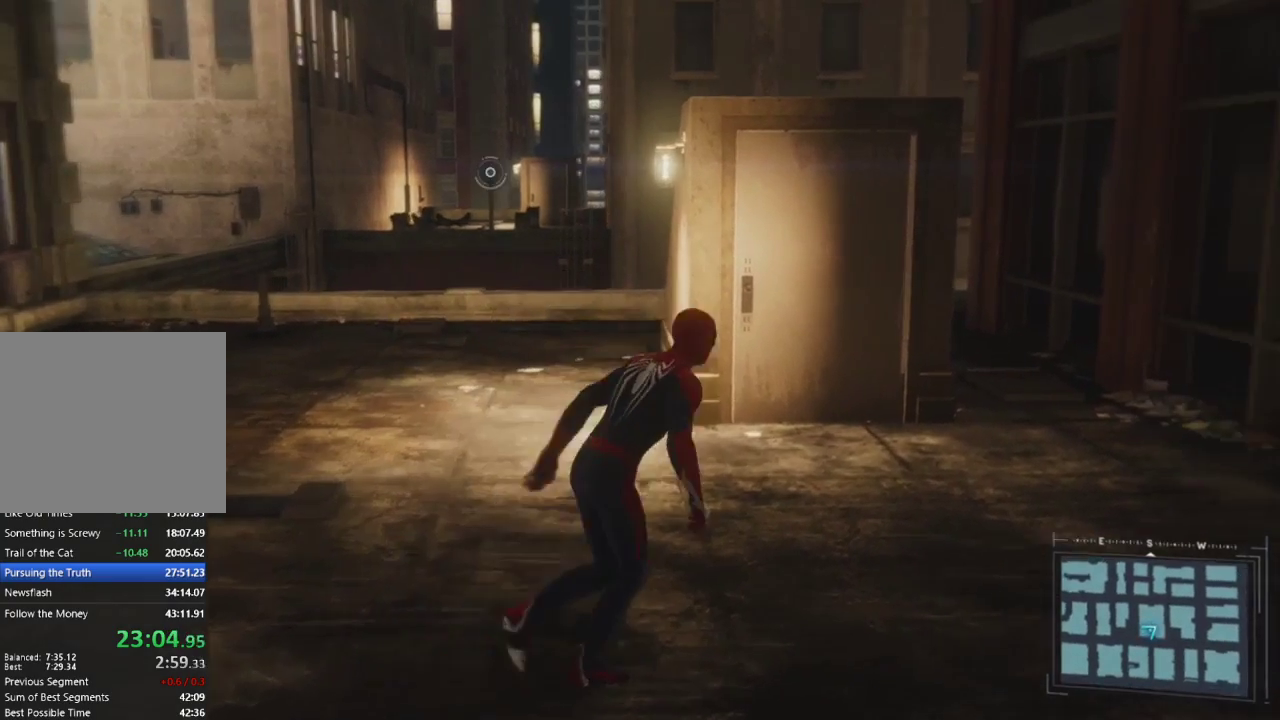
{"buttons": [], "left_stick": "down", "right_stick": "center", "events": [[100, "left_stick", "down-right"], [333, "left_stick", "down"]]}
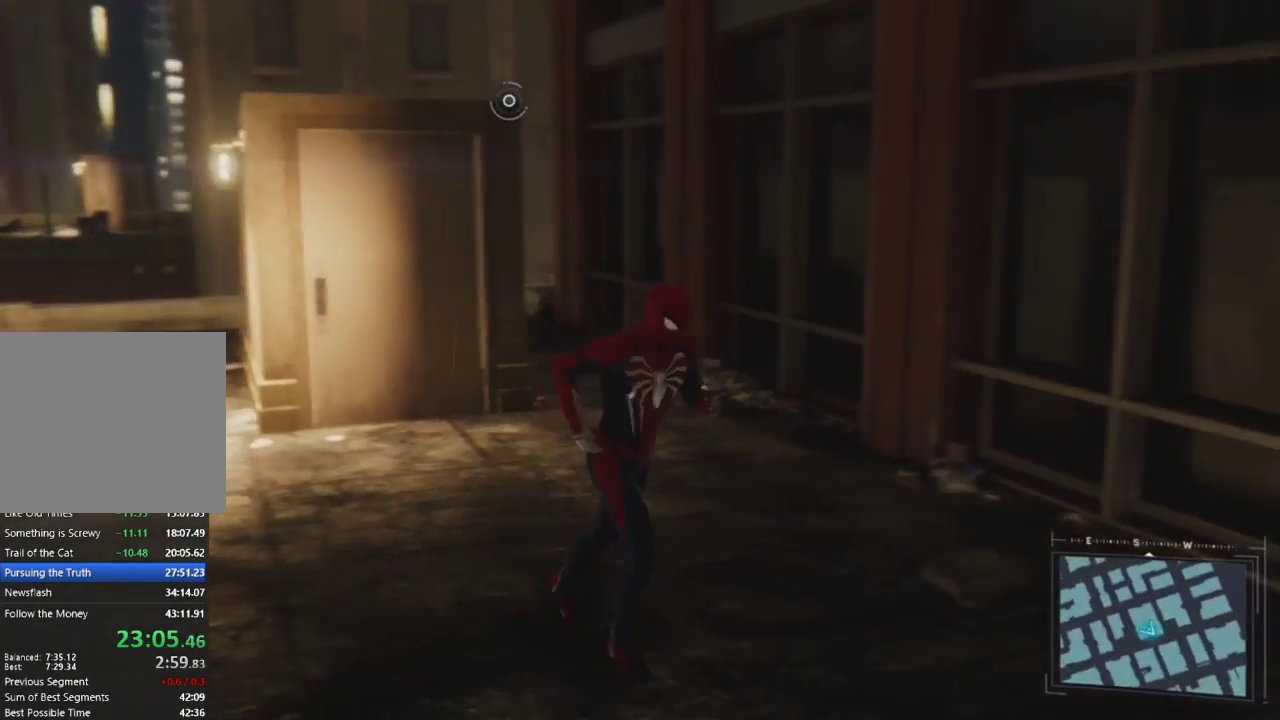
{"buttons": [], "left_stick": "down-left", "right_stick": "center", "events": [[133, "left_stick", "down-left"]]}
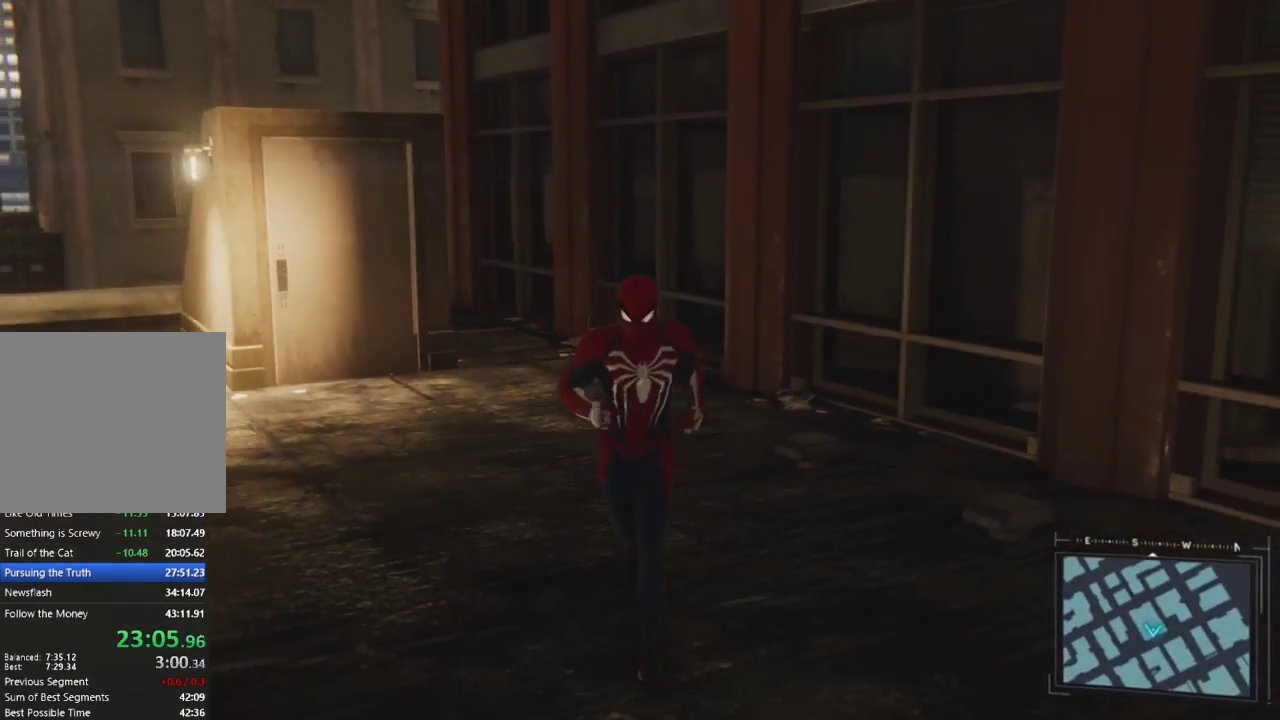
{"buttons": [], "left_stick": "left", "right_stick": "center", "events": [[417, "left_stick", "left"]]}
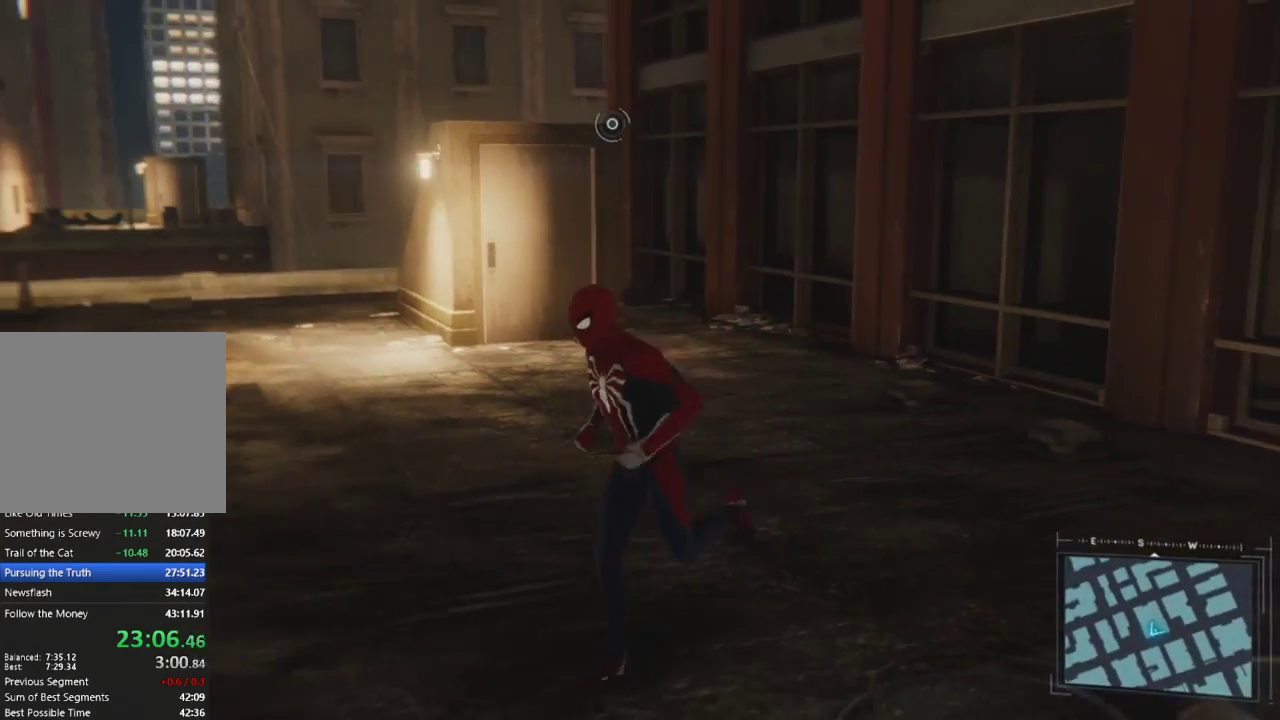
{"buttons": [], "left_stick": "down-right", "right_stick": "center", "events": [[350, "left_stick", "down"], [433, "left_stick", "down-right"]]}
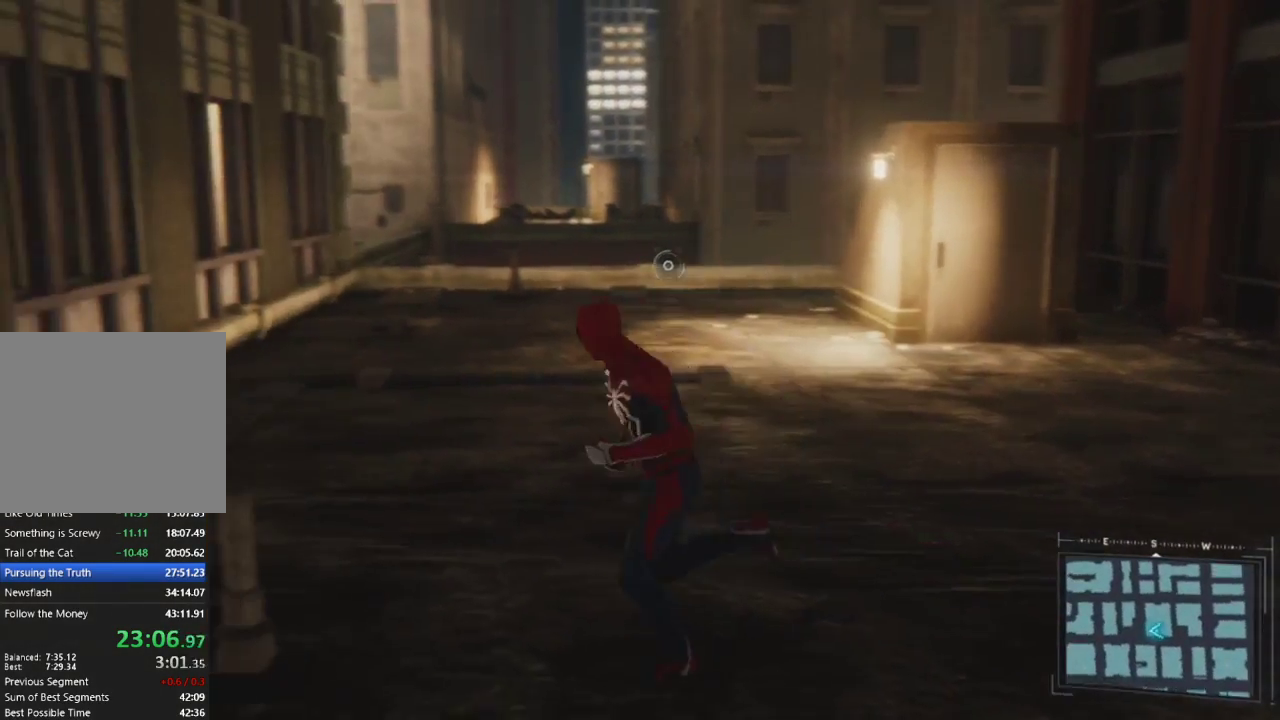
{"buttons": [], "left_stick": "right", "right_stick": "center", "events": [[433, "left_stick", "right"]]}
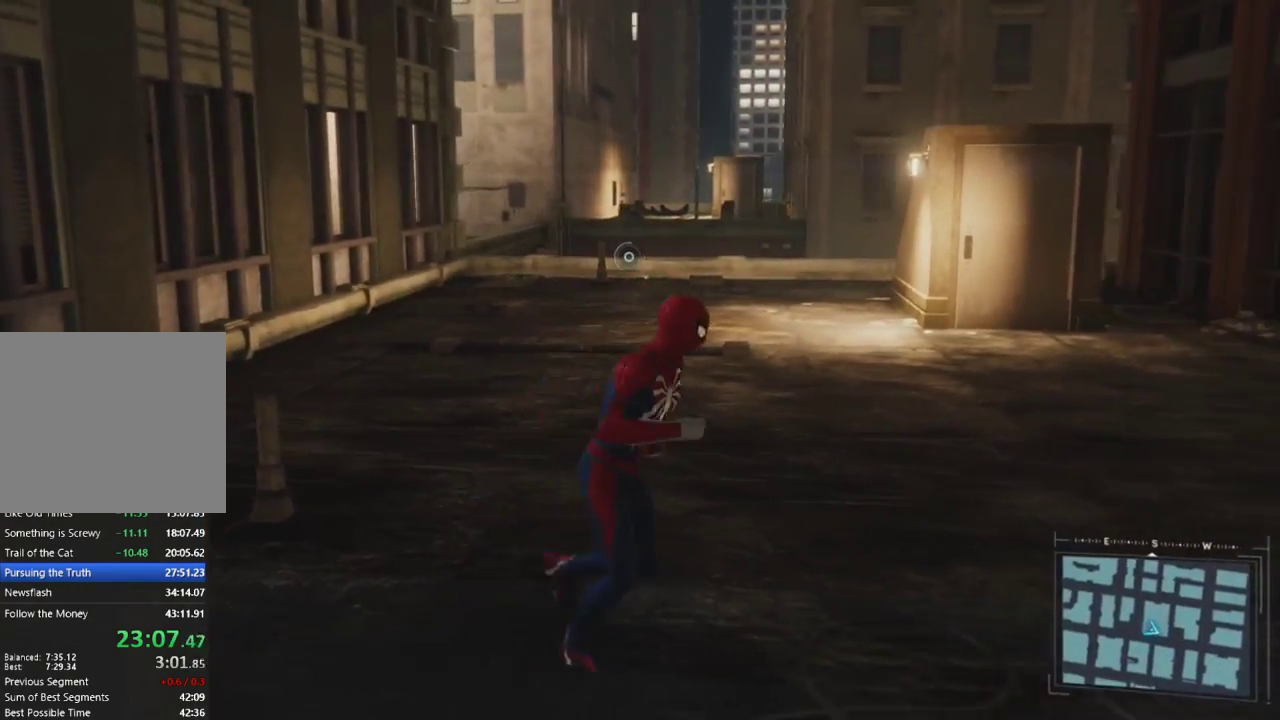
{"buttons": [], "left_stick": "right", "right_stick": "center", "events": []}
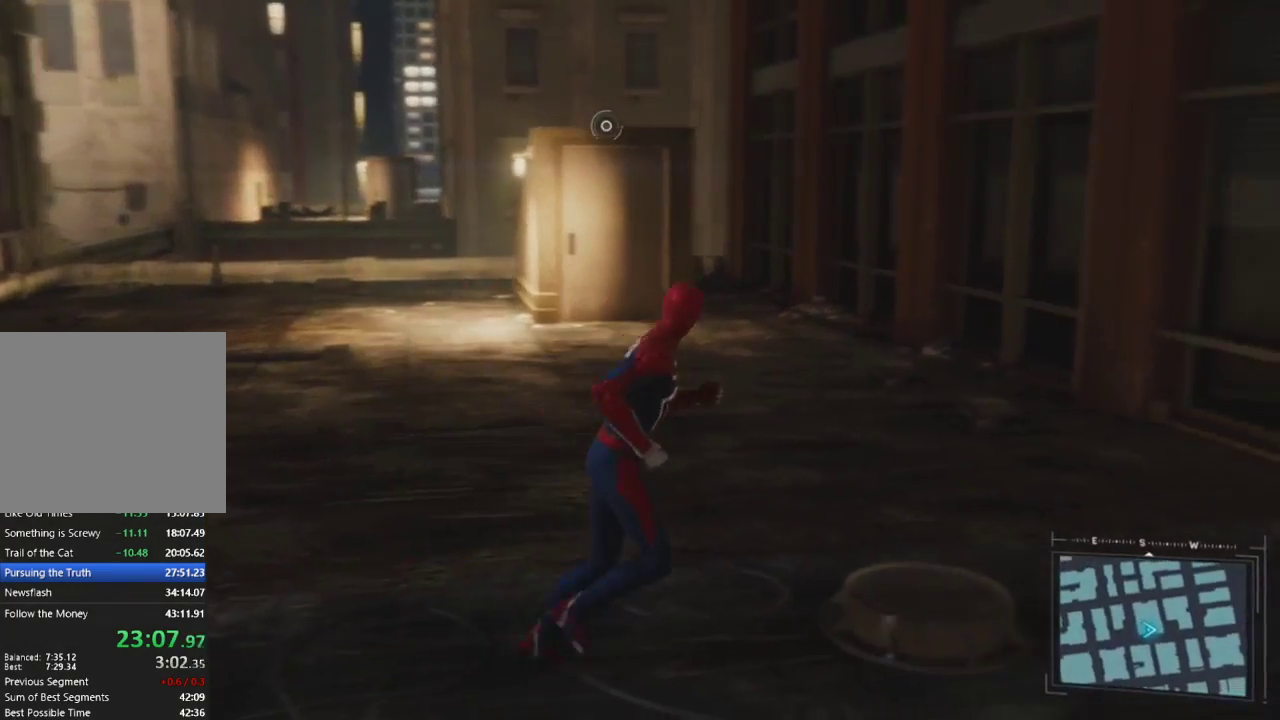
{"buttons": [], "left_stick": "up", "right_stick": "center", "events": [[117, "left_stick", "up-right"], [400, "left_stick", "up"]]}
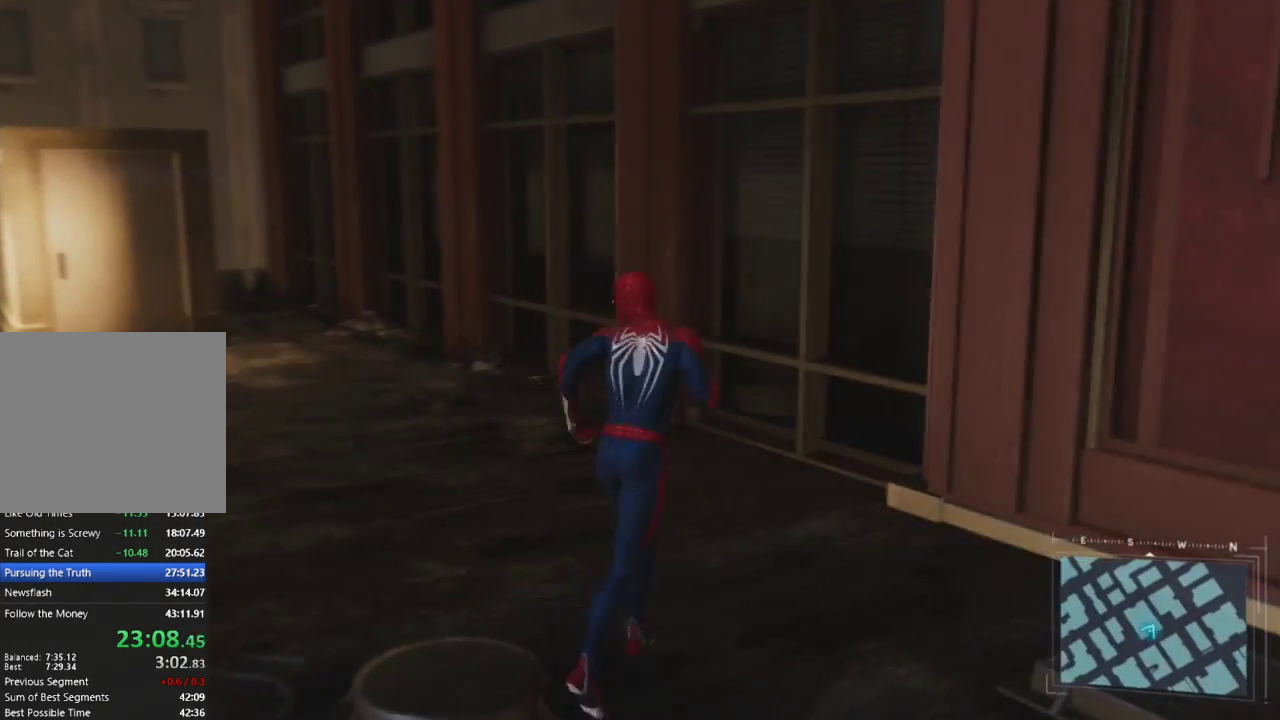
{"buttons": [], "left_stick": "up-left", "right_stick": "center", "events": [[100, "left_stick", "up-left"]]}
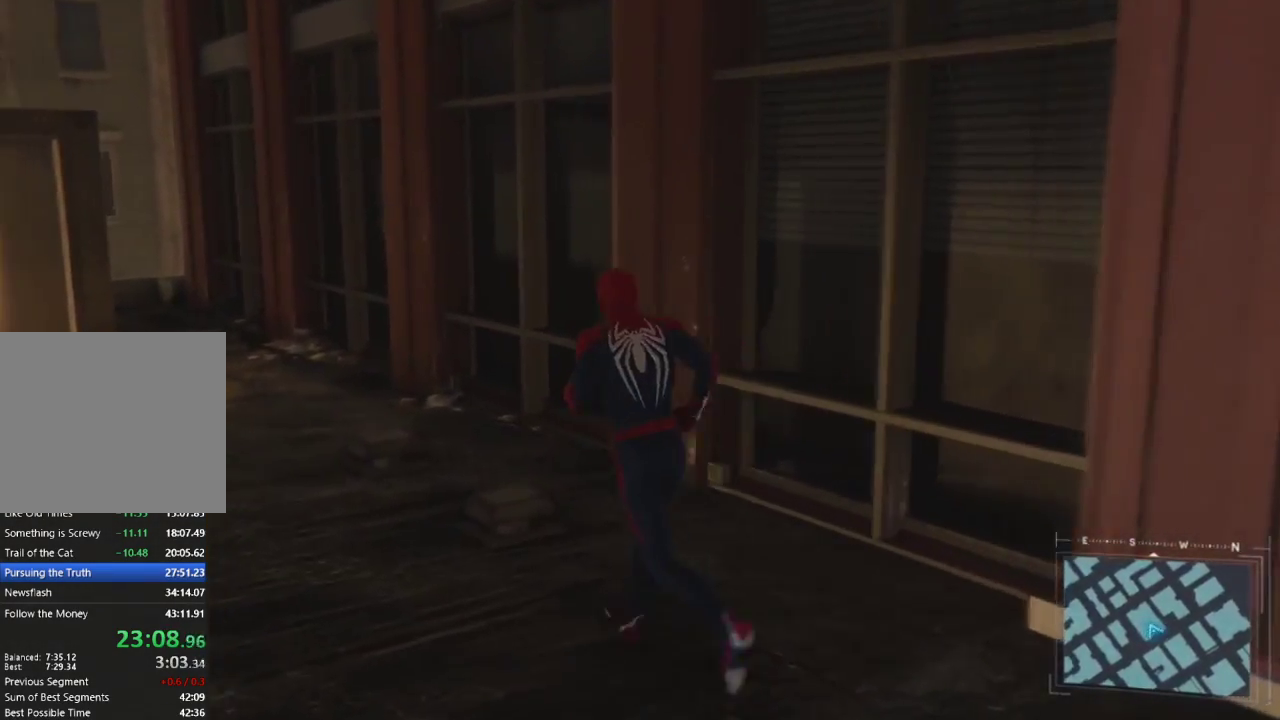
{"buttons": [], "left_stick": "left", "right_stick": "center", "events": [[200, "left_stick", "left"]]}
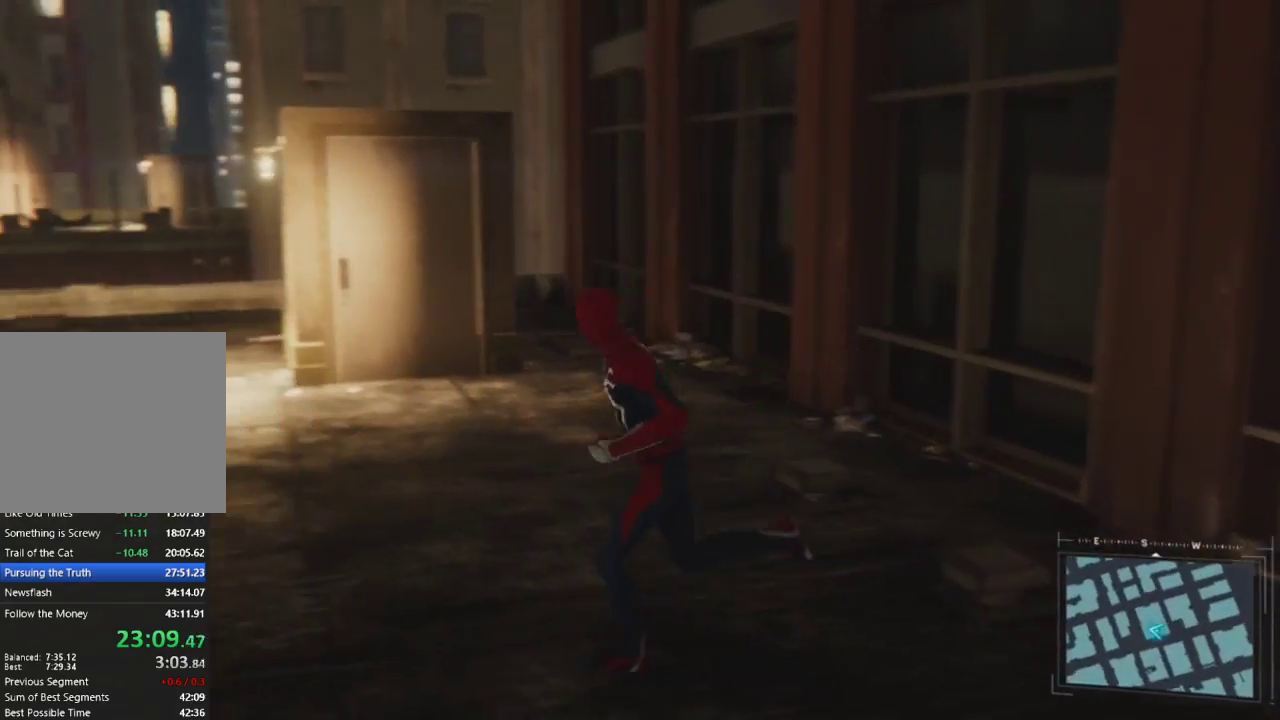
{"buttons": [], "left_stick": "down-left", "right_stick": "center", "events": [[433, "left_stick", "down-left"]]}
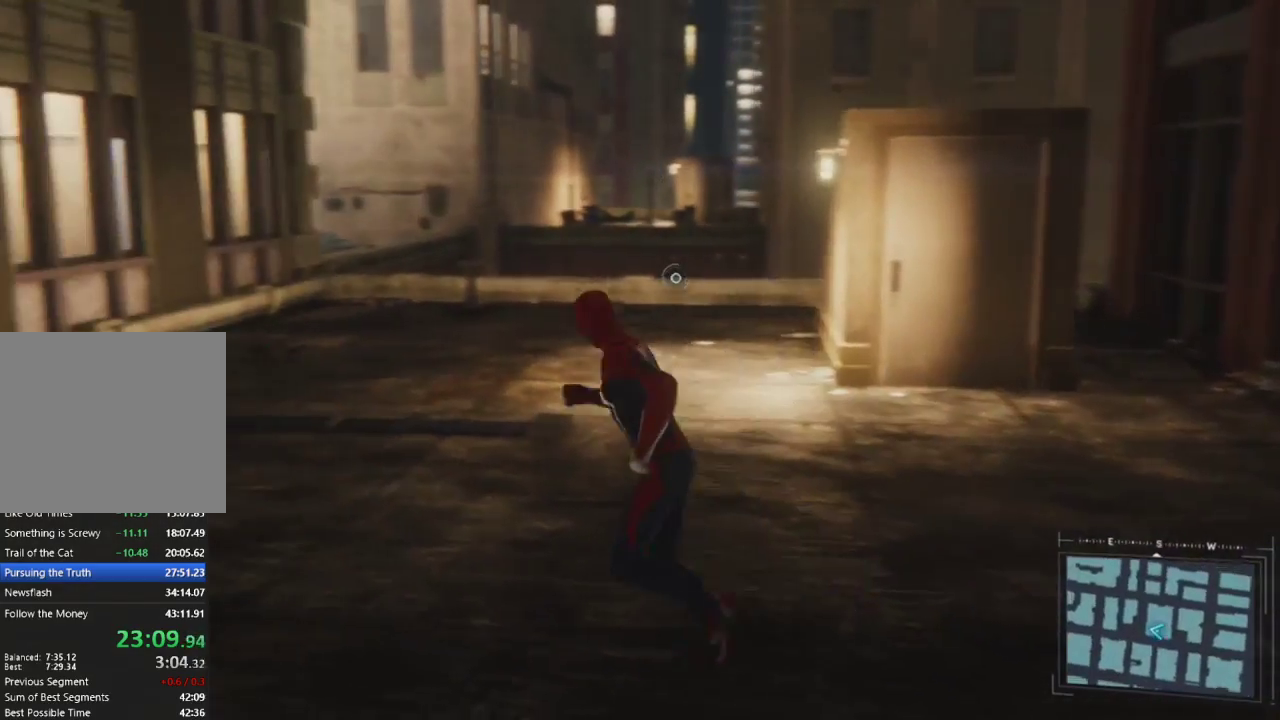
{"buttons": [], "left_stick": "down-left", "right_stick": "center", "events": []}
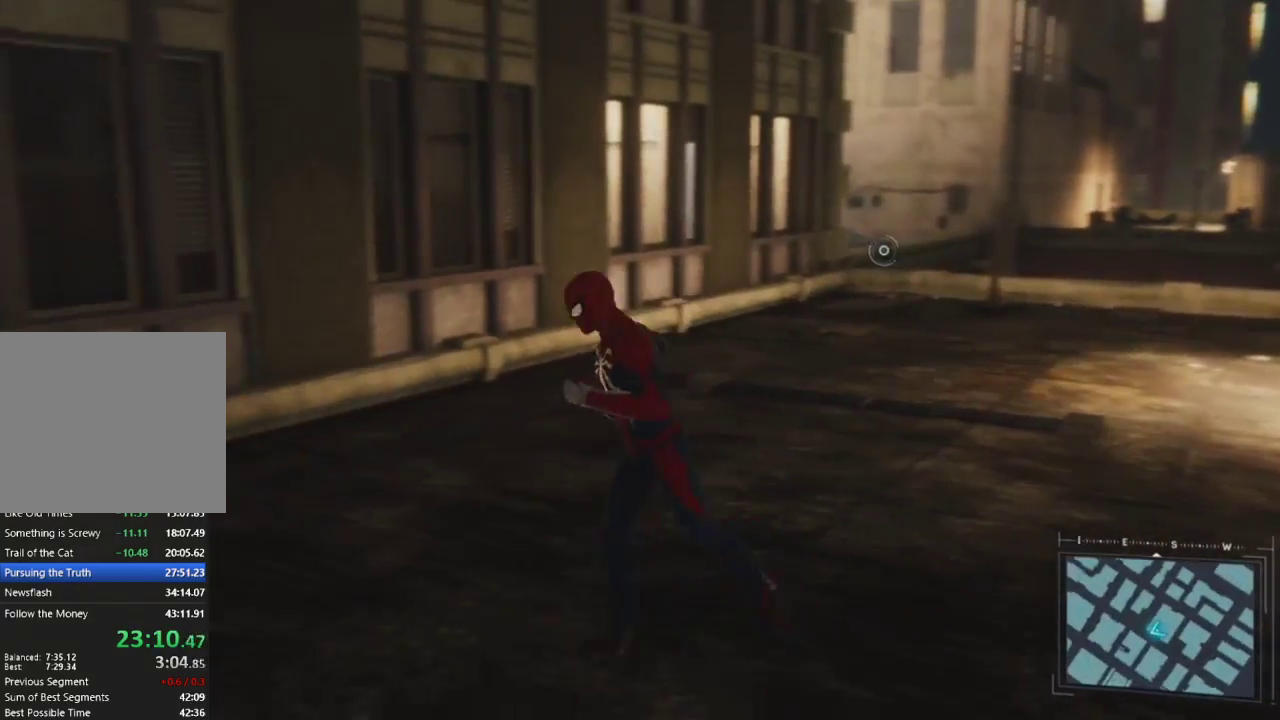
{"buttons": [], "left_stick": "down", "right_stick": "center", "events": [[367, "left_stick", "down"]]}
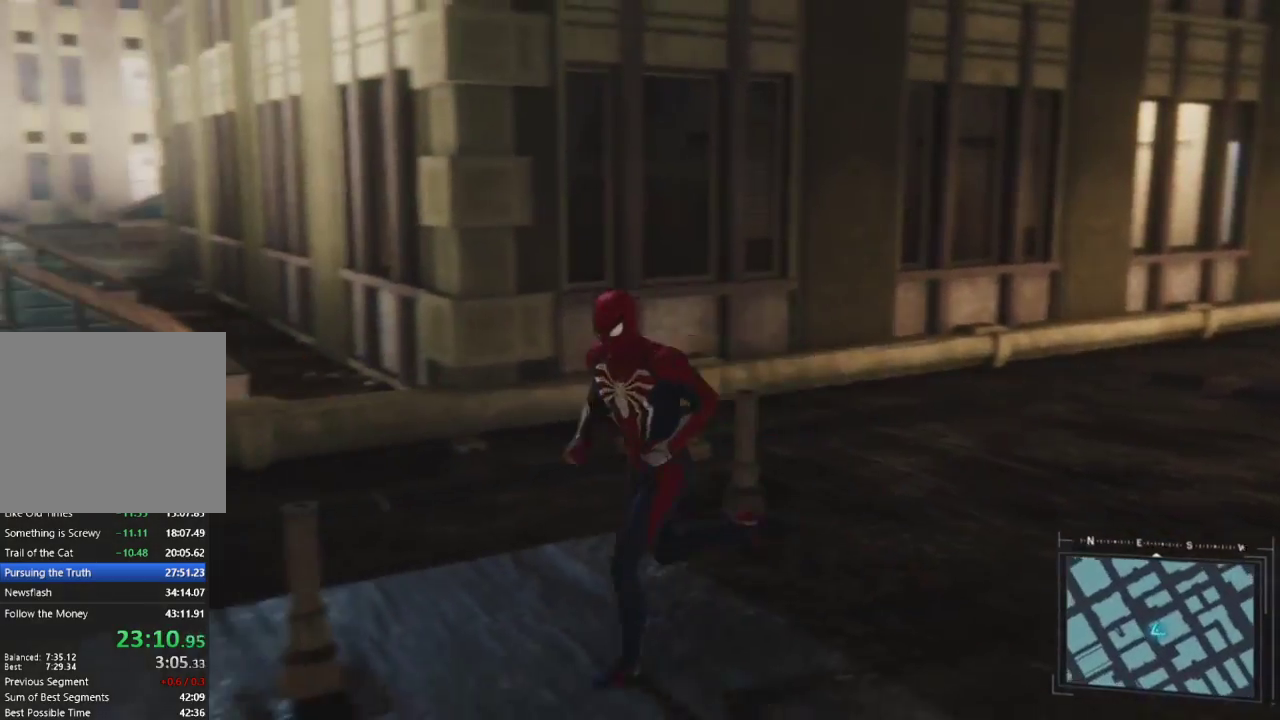
{"buttons": [], "left_stick": "down-left", "right_stick": "center", "events": [[383, "left_stick", "down-left"]]}
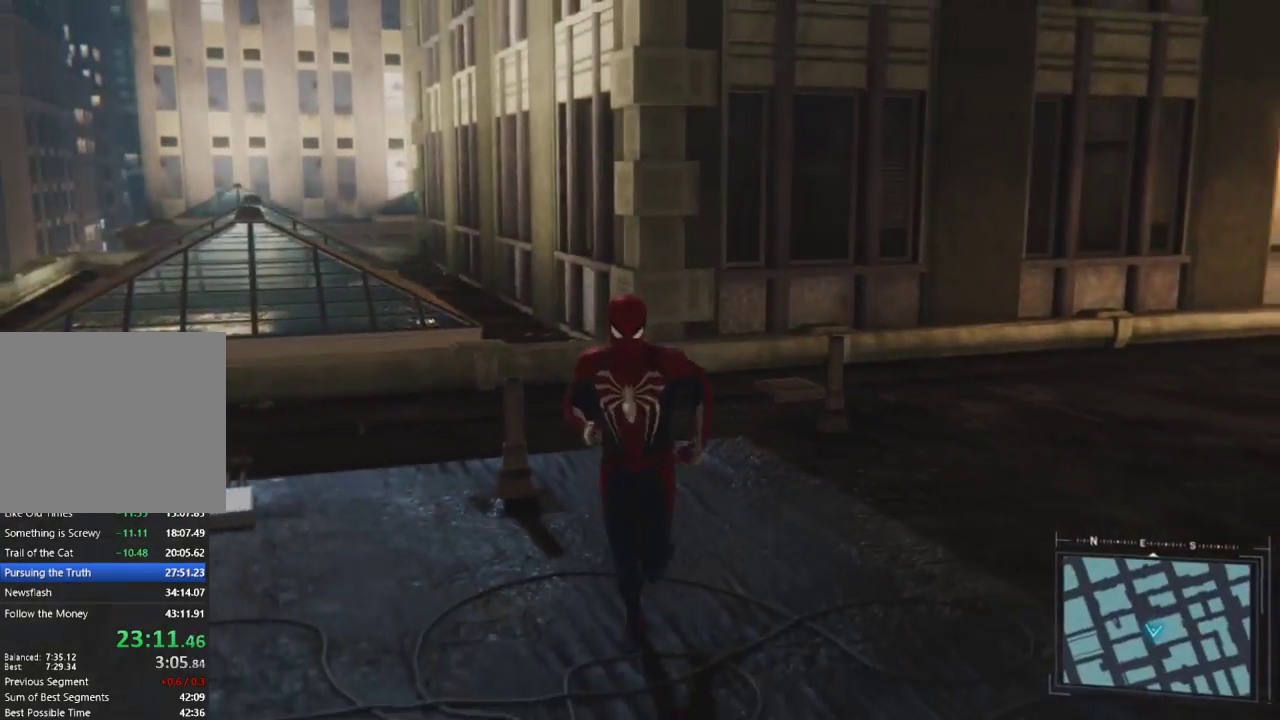
{"buttons": [], "left_stick": "down", "right_stick": "center", "events": [[417, "left_stick", "down"]]}
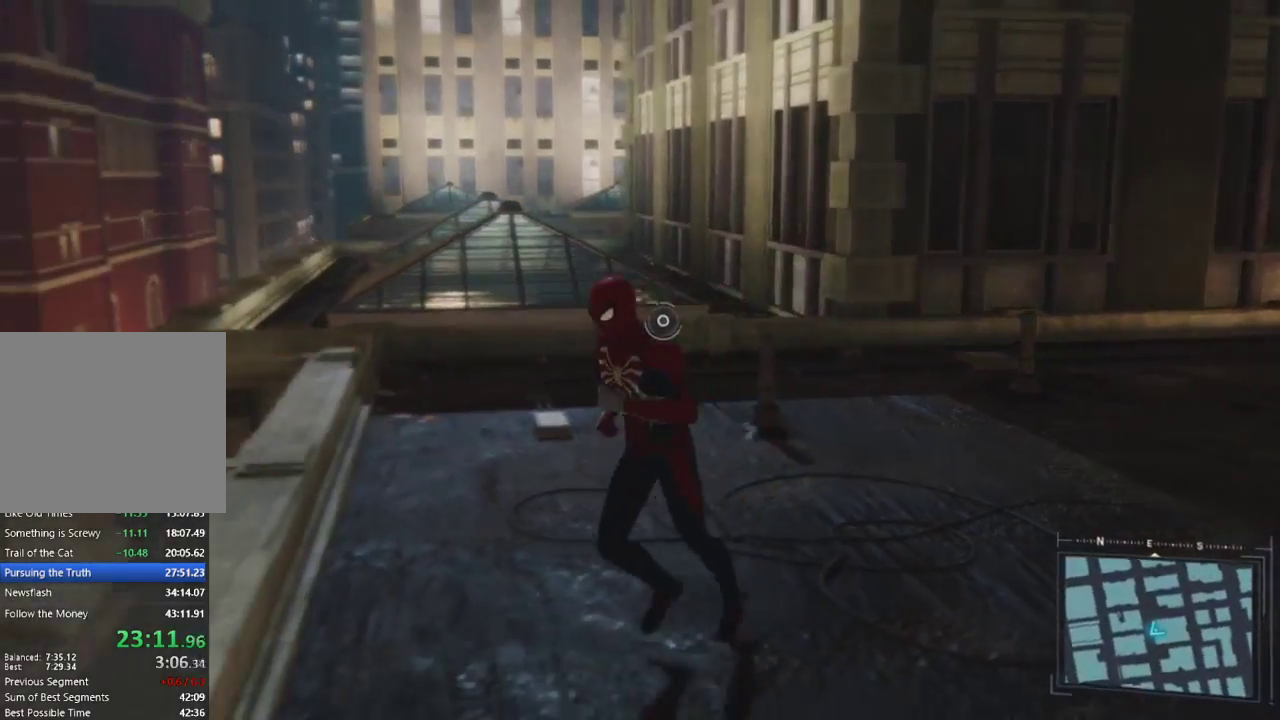
{"buttons": [], "left_stick": "up-right", "right_stick": "center", "events": [[67, "left_stick", "down-right"], [333, "left_stick", "right"], [467, "left_stick", "up-right"]]}
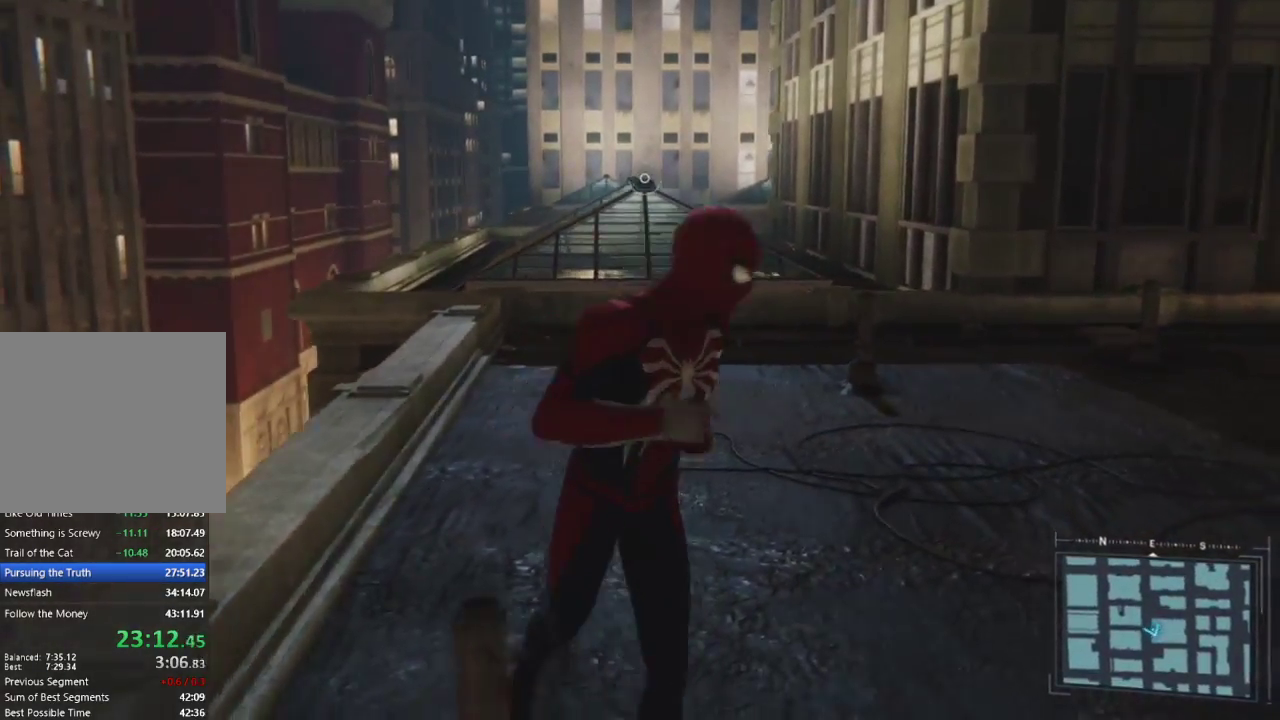
{"buttons": [], "left_stick": "up", "right_stick": "center", "events": [[367, "left_stick", "up"]]}
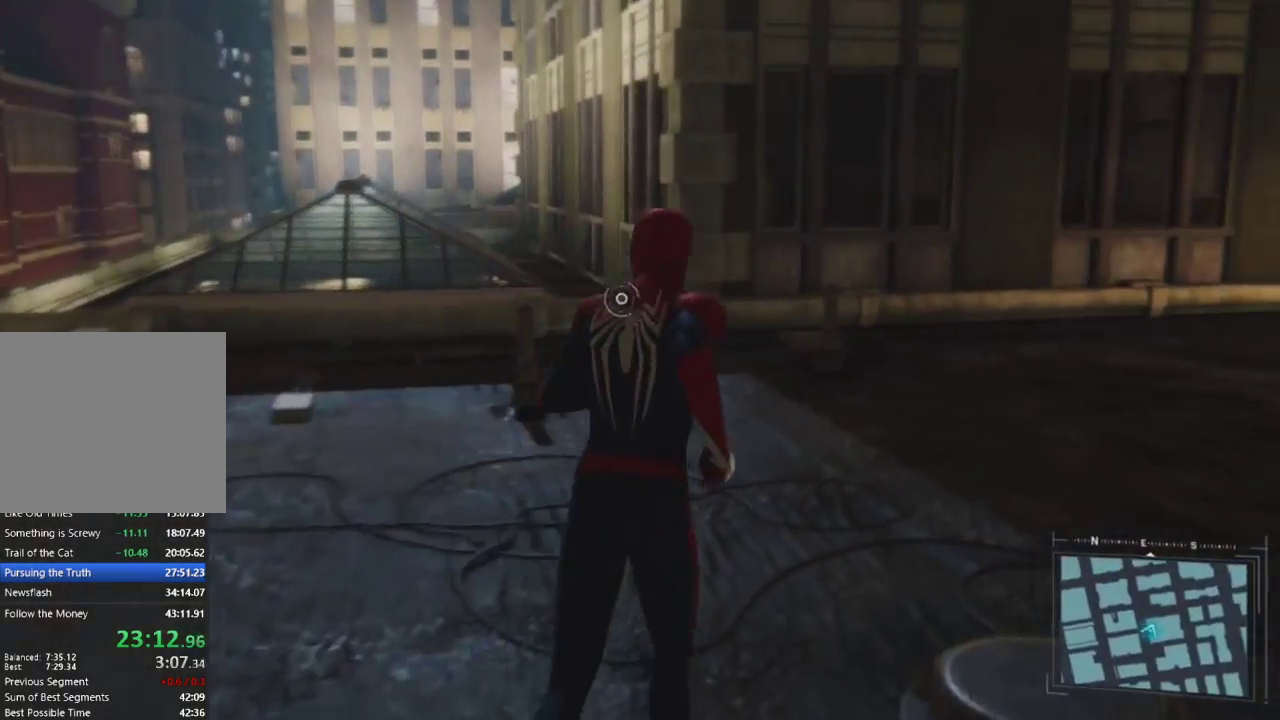
{"buttons": [], "left_stick": "center", "right_stick": "center", "events": [[117, "left_stick", "center"]]}